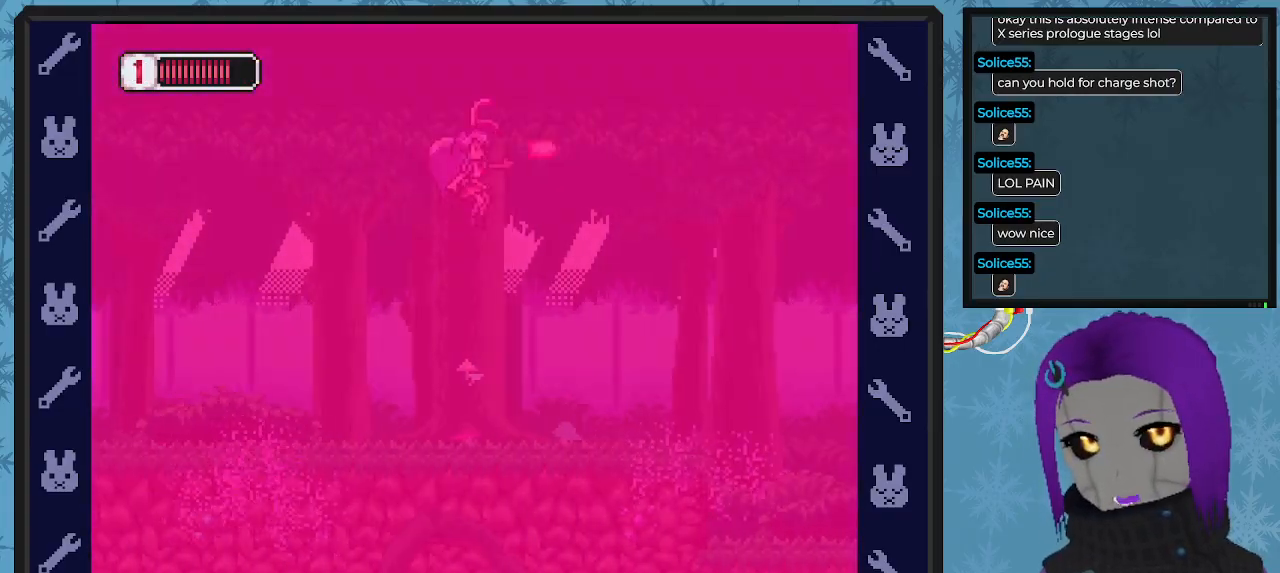
Gameplay with a controller (Xbox layout); each line is a JSON object with the inputs held at the frame after it. "events" lists button and stick changes between this image and that frame as [ms after this image, input, new state], when the widget could be followed in between. Not read: right_stick.
{"buttons": ["X", "DPAD_LEFT"], "left_stick": "center", "events": [[233, "DPAD_RIGHT", "up"], [500, "DPAD_LEFT", "down"]]}
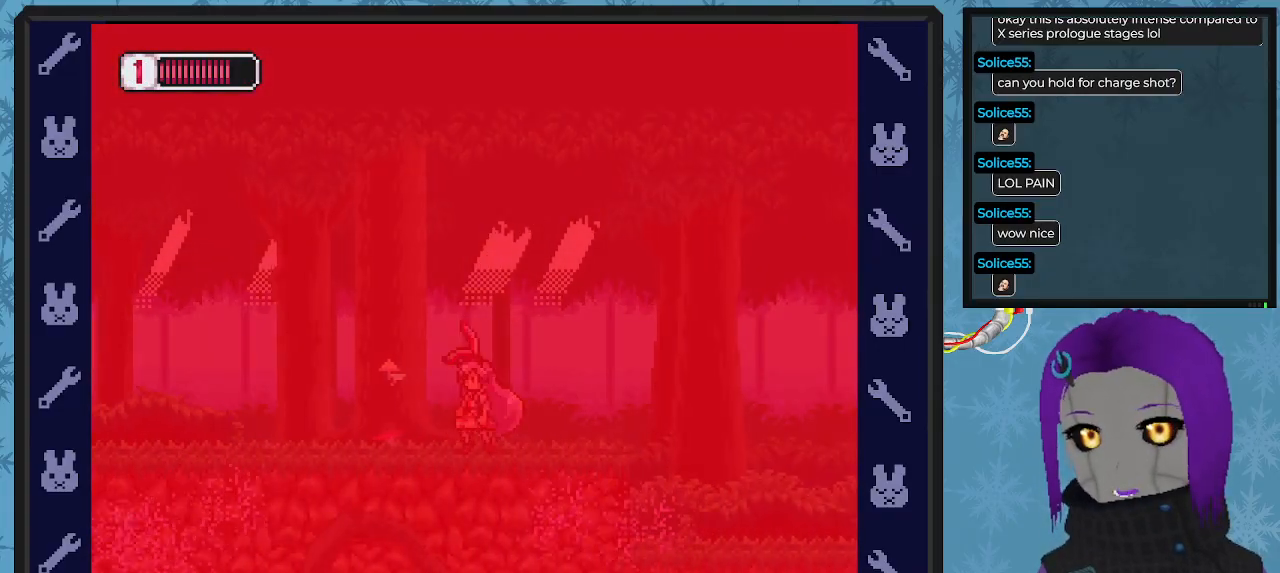
{"buttons": ["X", "DPAD_RIGHT"], "left_stick": "center", "events": [[400, "DPAD_LEFT", "up"], [400, "DPAD_UP", "down"], [433, "DPAD_RIGHT", "down"], [433, "DPAD_UP", "up"]]}
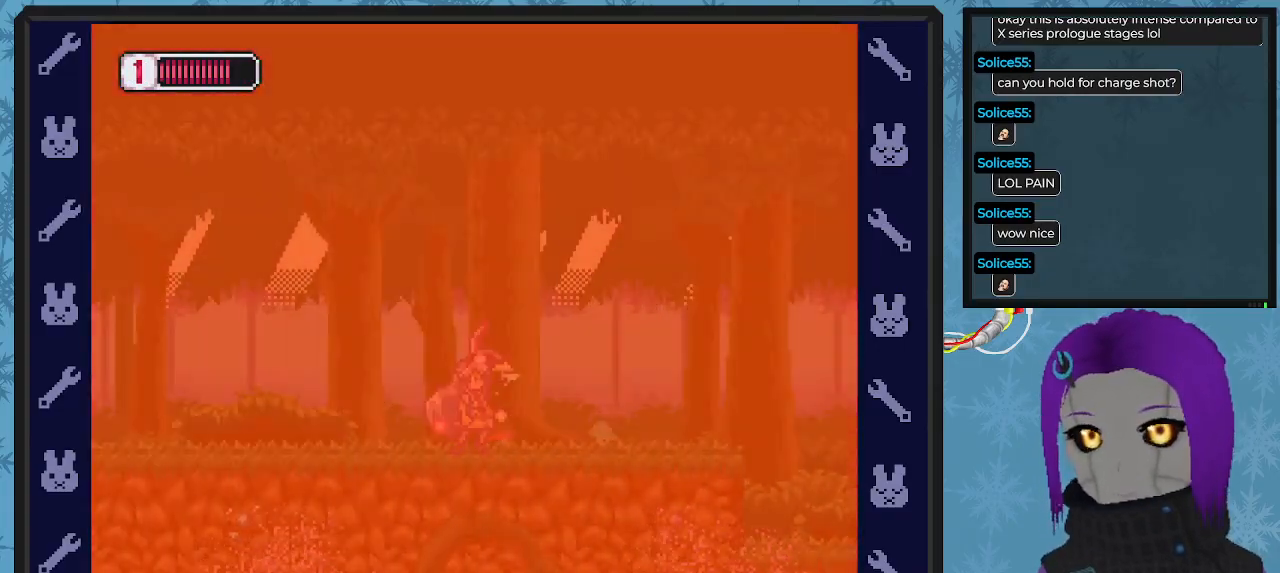
{"buttons": ["X"], "left_stick": "center", "events": [[467, "DPAD_RIGHT", "up"]]}
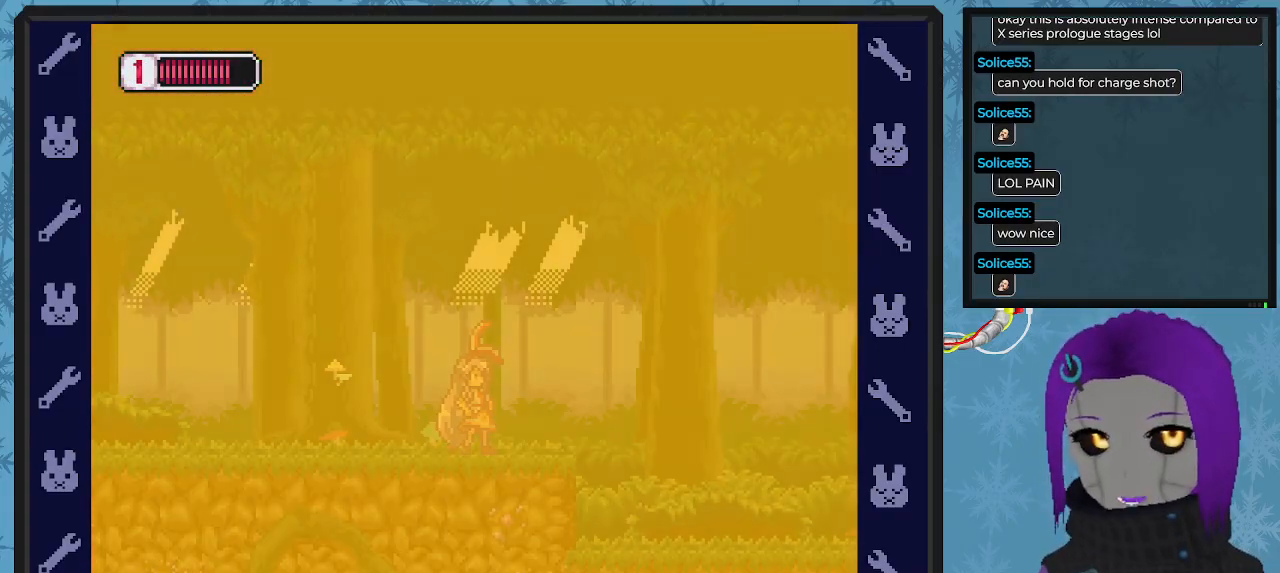
{"buttons": ["A", "X", "DPAD_RIGHT"], "left_stick": "center", "events": [[133, "DPAD_LEFT", "down"], [233, "A", "down"], [333, "DPAD_LEFT", "up"], [333, "DPAD_RIGHT", "down"]]}
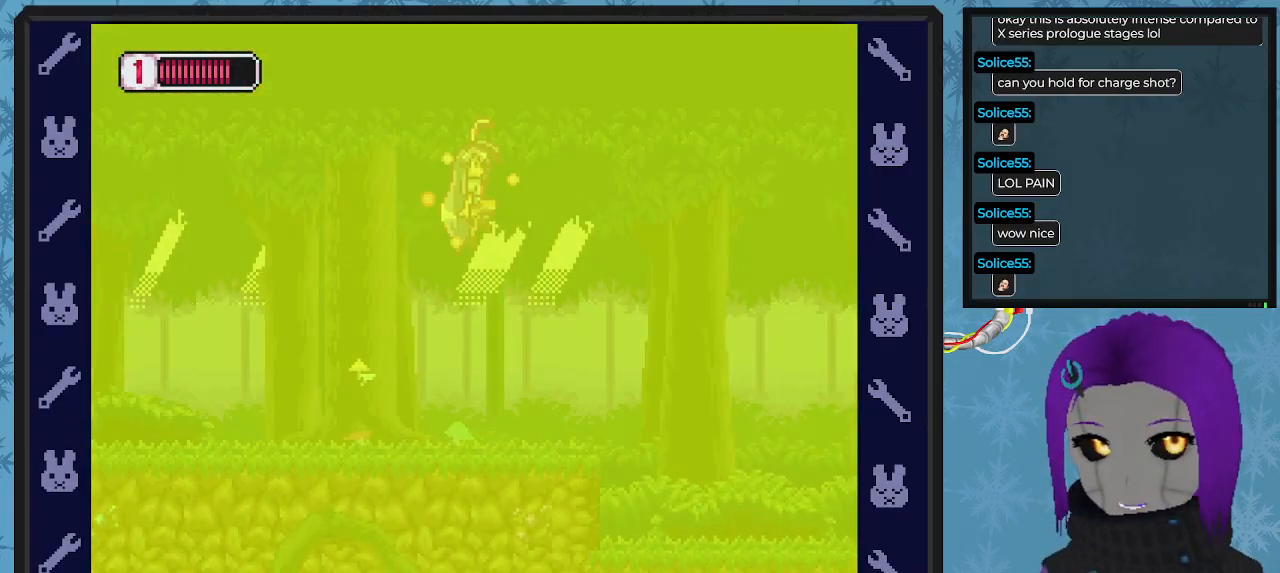
{"buttons": ["X", "DPAD_RIGHT"], "left_stick": "center", "events": [[167, "A", "up"]]}
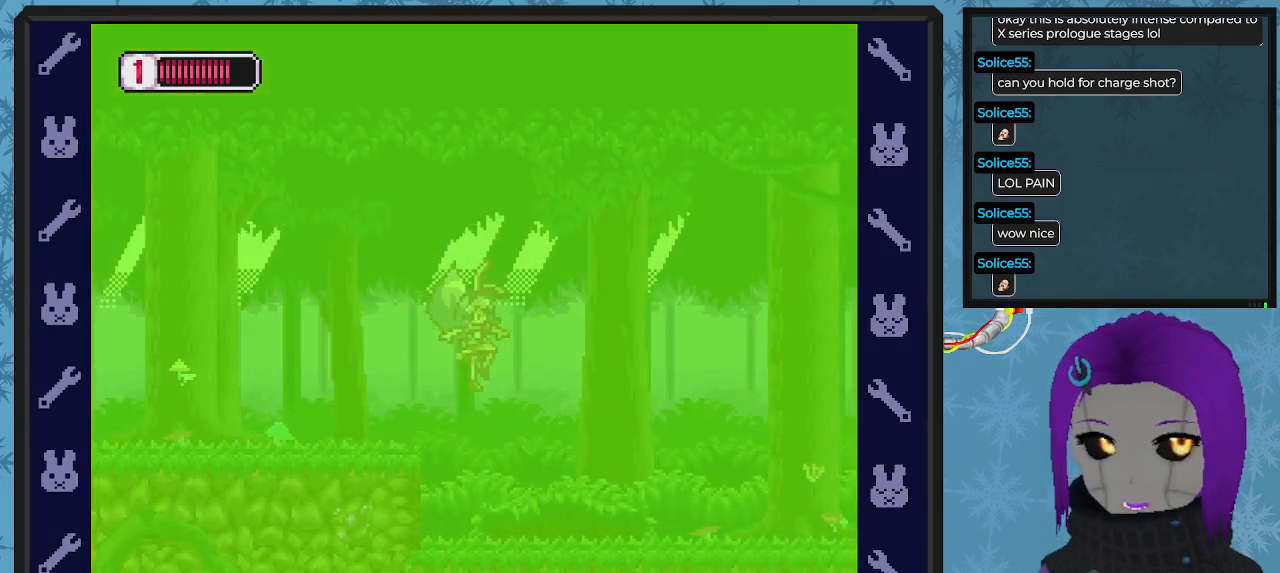
{"buttons": ["X", "DPAD_RIGHT"], "left_stick": "center", "events": [[167, "DPAD_RIGHT", "up"], [333, "DPAD_RIGHT", "down"]]}
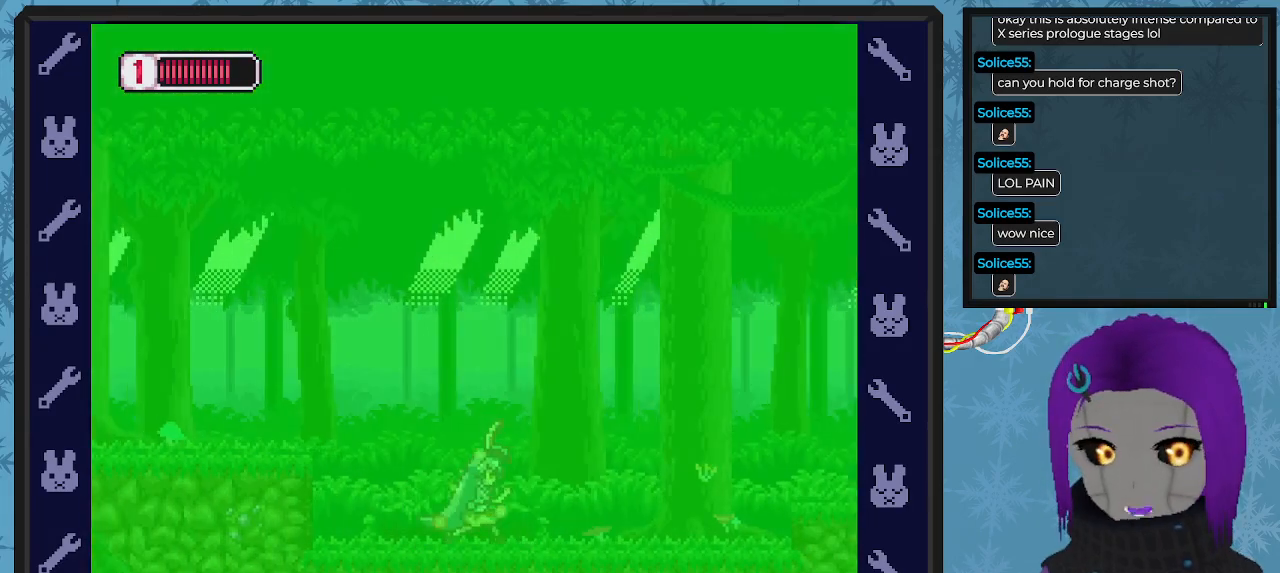
{"buttons": ["X", "DPAD_RIGHT"], "left_stick": "center", "events": []}
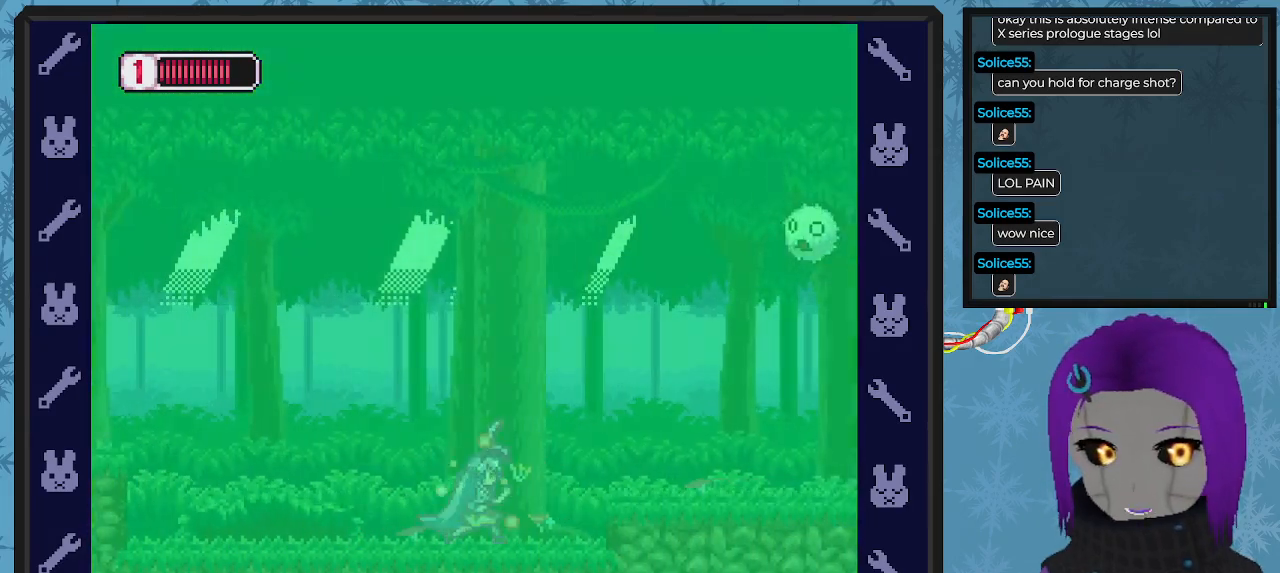
{"buttons": ["X", "DPAD_LEFT"], "left_stick": "center", "events": [[133, "X", "up"], [200, "X", "down"], [267, "DPAD_RIGHT", "up"], [367, "DPAD_LEFT", "down"]]}
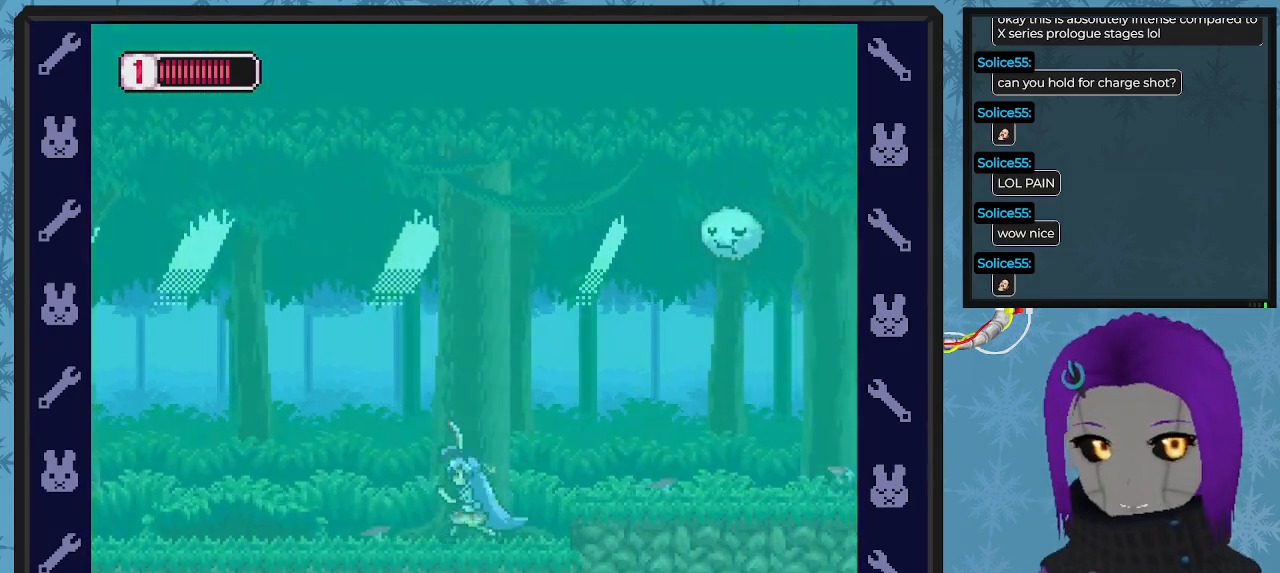
{"buttons": ["X", "DPAD_RIGHT"], "left_stick": "center", "events": [[433, "DPAD_UP", "down"], [467, "DPAD_LEFT", "up"], [467, "DPAD_UP", "up"], [500, "DPAD_RIGHT", "down"]]}
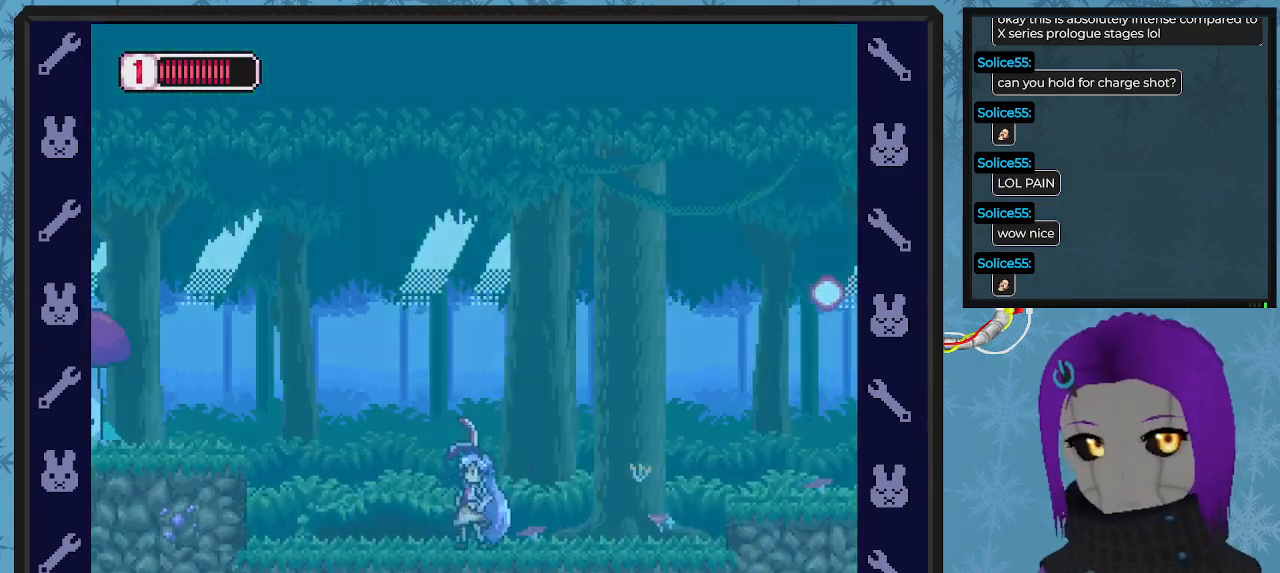
{"buttons": ["A", "X", "DPAD_RIGHT"], "left_stick": "center", "events": [[167, "DPAD_RIGHT", "up"], [267, "A", "down"], [367, "DPAD_RIGHT", "down"]]}
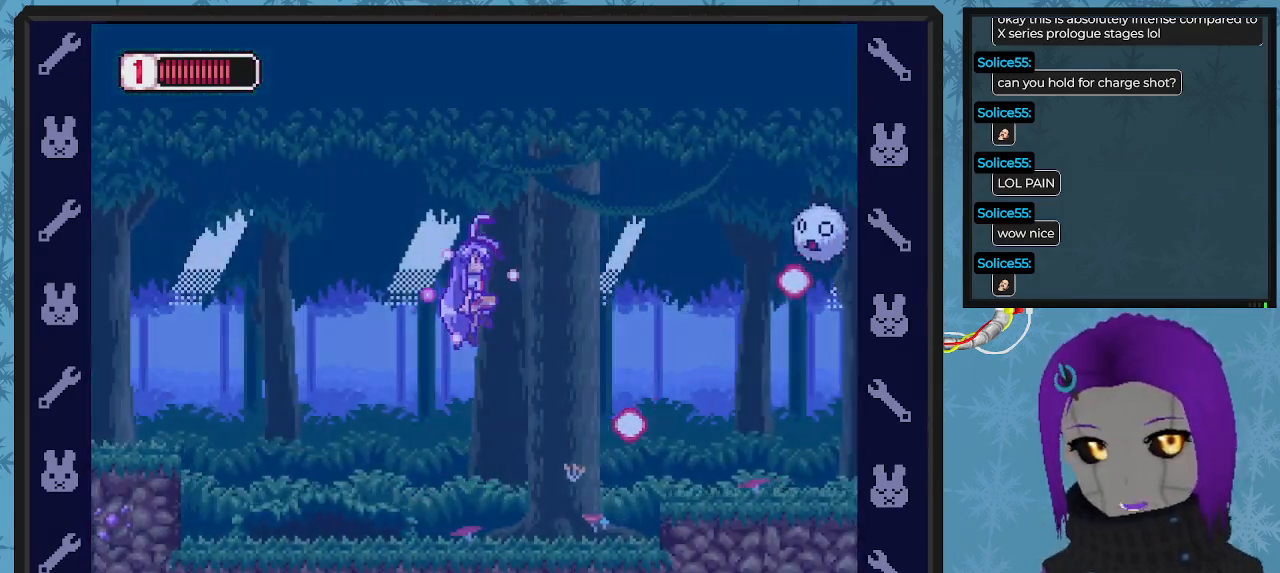
{"buttons": ["X", "DPAD_LEFT"], "left_stick": "center", "events": [[167, "A", "up"], [167, "X", "up"], [267, "X", "down"], [300, "DPAD_RIGHT", "up"], [367, "DPAD_LEFT", "down"]]}
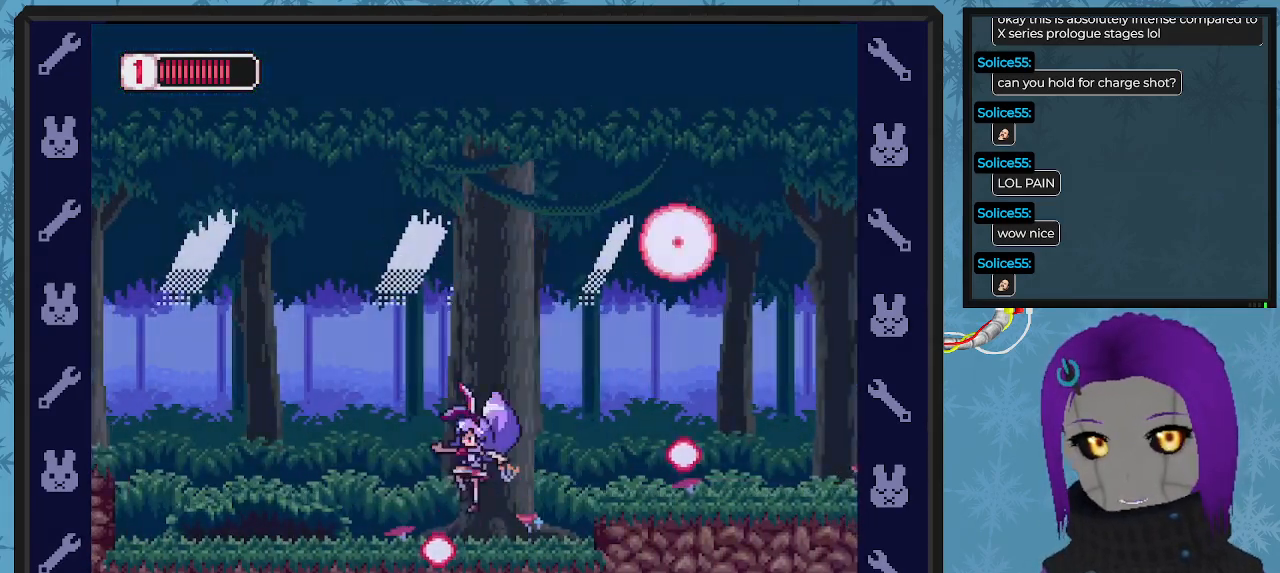
{"buttons": ["X", "DPAD_RIGHT"], "left_stick": "center", "events": [[367, "DPAD_UP", "down"], [433, "DPAD_LEFT", "up"], [433, "DPAD_RIGHT", "down"], [433, "DPAD_UP", "up"]]}
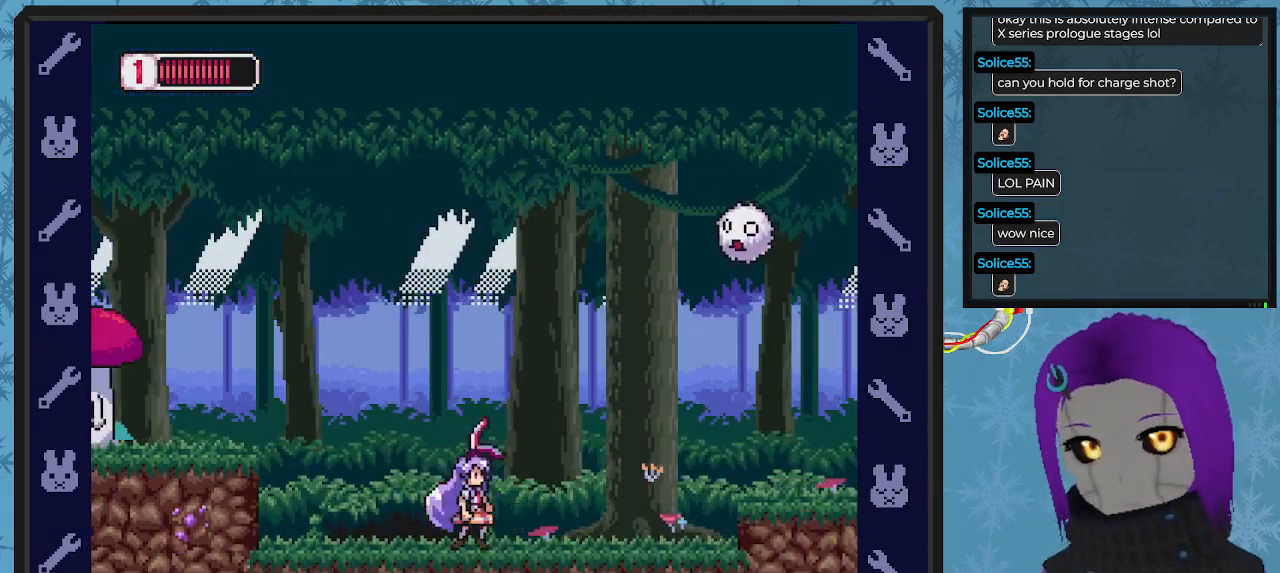
{"buttons": ["X"], "left_stick": "center", "events": [[100, "A", "down"], [267, "DPAD_RIGHT", "up"], [433, "A", "up"]]}
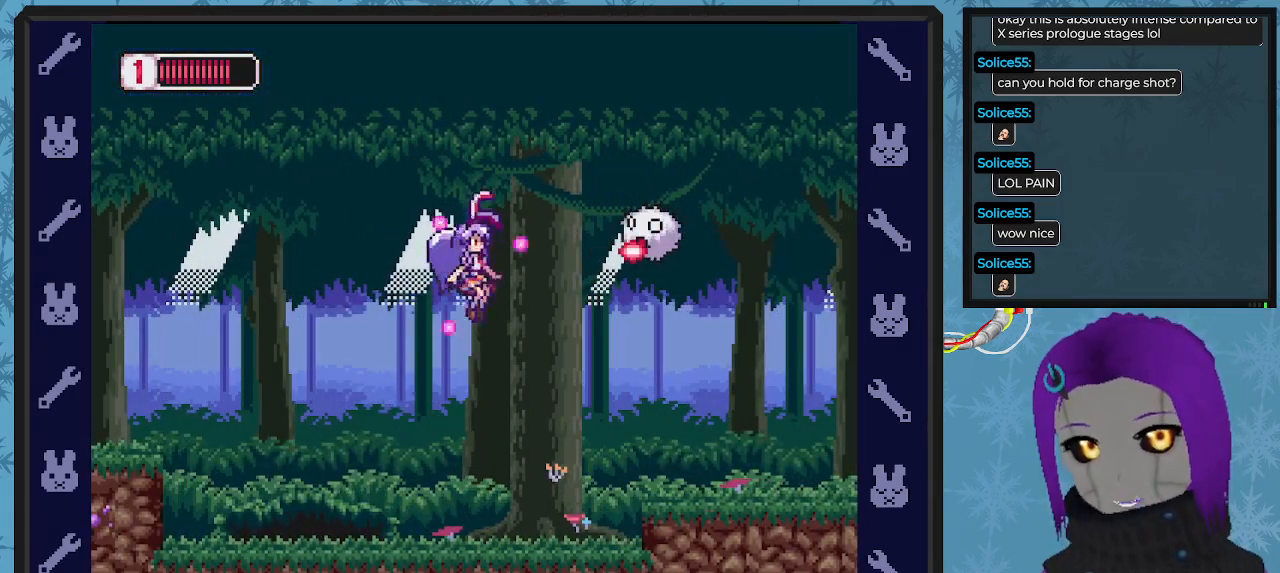
{"buttons": ["X", "DPAD_DOWN", "DPAD_LEFT"], "left_stick": "center", "events": [[33, "X", "up"], [233, "DPAD_LEFT", "down"], [233, "X", "down"], [267, "DPAD_DOWN", "down"], [300, "DPAD_LEFT", "up"], [300, "DPAD_RIGHT", "down"], [333, "DPAD_DOWN", "up"], [400, "DPAD_DOWN", "down"], [400, "DPAD_LEFT", "down"], [400, "DPAD_RIGHT", "up"]]}
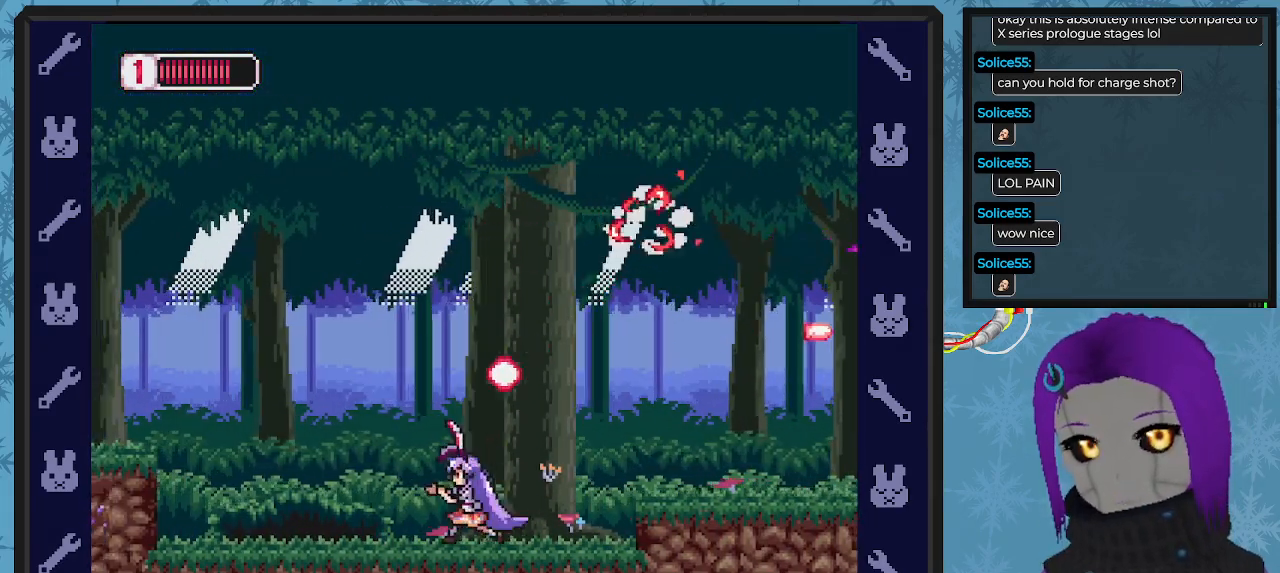
{"buttons": ["X", "DPAD_RIGHT"], "left_stick": "center", "events": [[100, "DPAD_DOWN", "up"], [100, "DPAD_LEFT", "up"], [100, "DPAD_UP", "down"], [133, "DPAD_RIGHT", "down"], [133, "DPAD_UP", "up"], [167, "DPAD_DOWN", "down"], [433, "DPAD_DOWN", "up"]]}
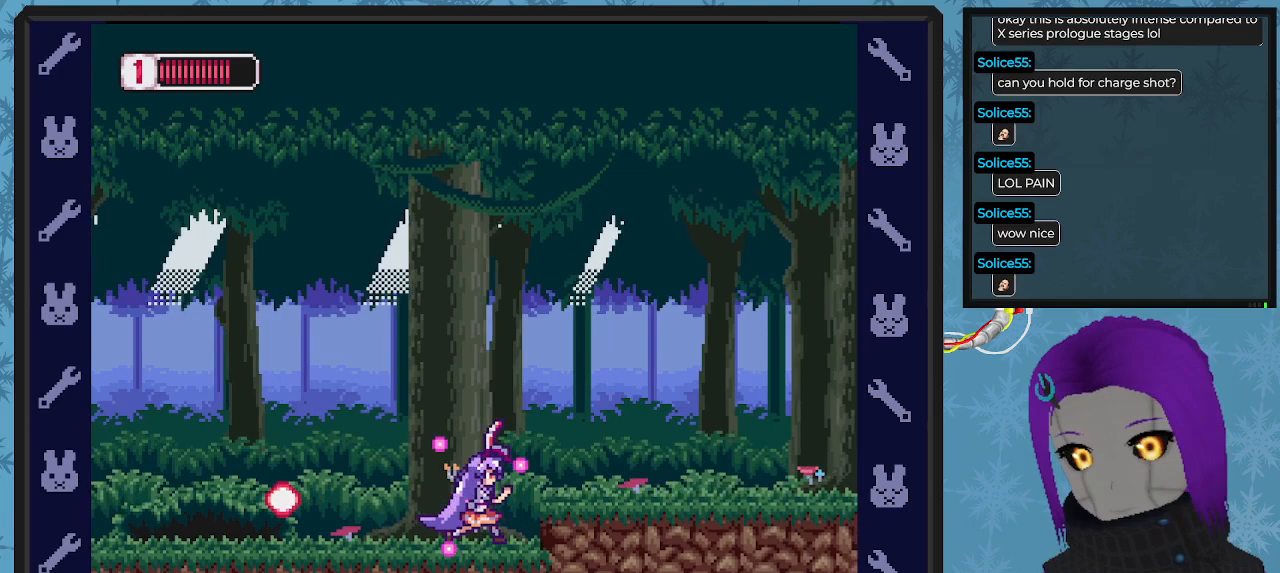
{"buttons": ["X", "DPAD_RIGHT"], "left_stick": "center", "events": [[67, "A", "down"], [167, "A", "up"]]}
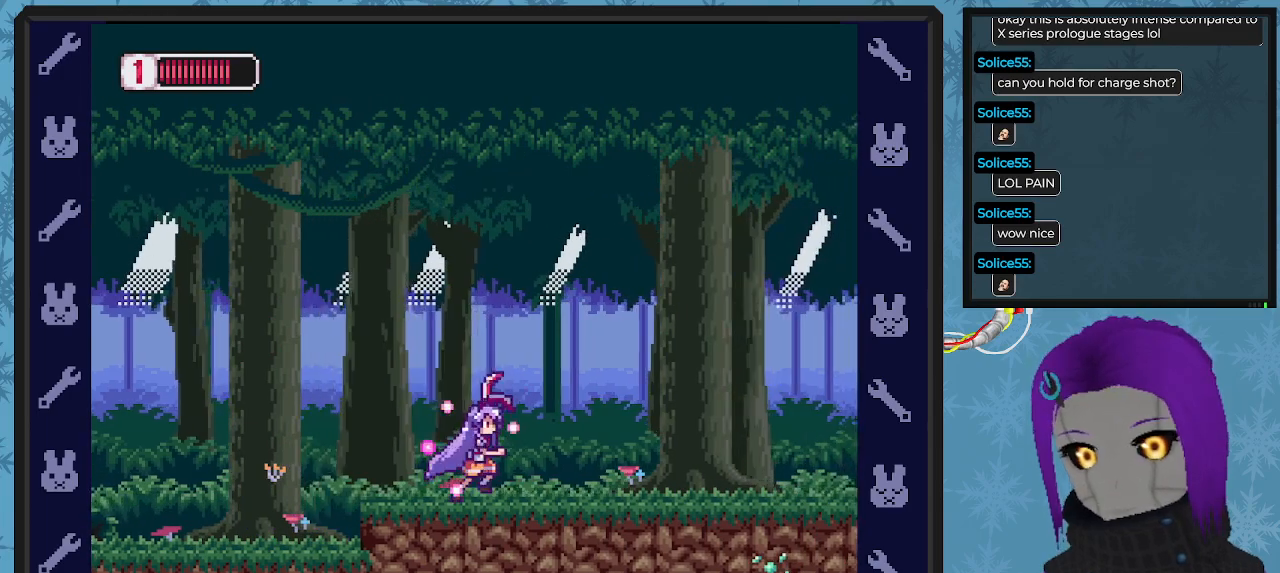
{"buttons": ["X", "DPAD_RIGHT"], "left_stick": "center", "events": [[467, "X", "up"], [500, "X", "down"]]}
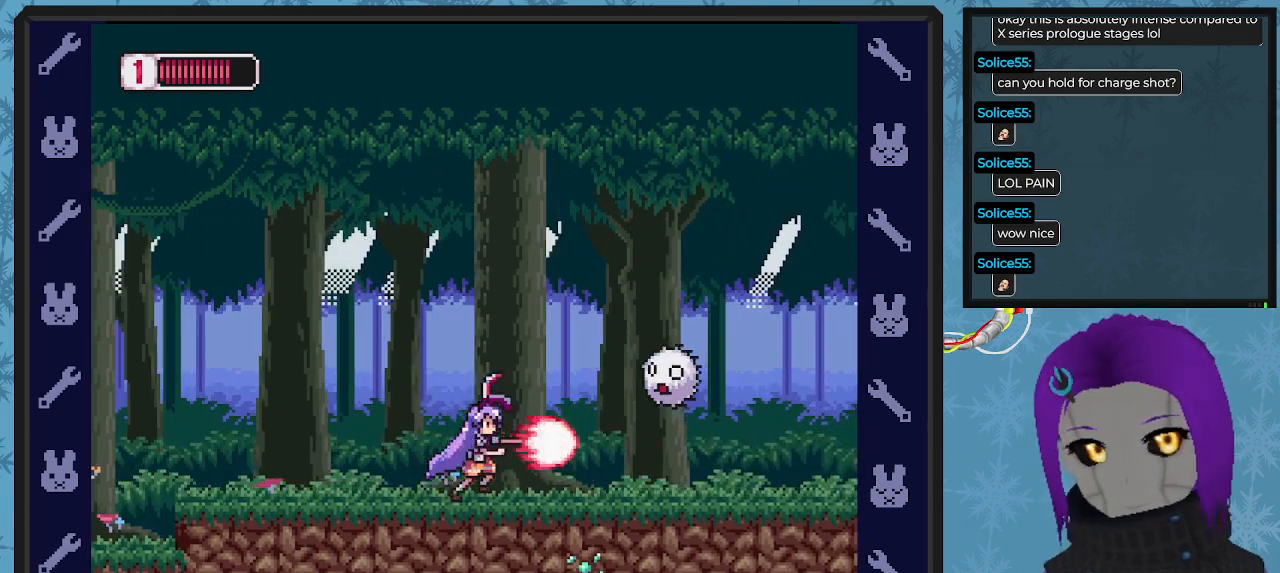
{"buttons": ["A", "X", "DPAD_RIGHT"], "left_stick": "center", "events": [[33, "DPAD_RIGHT", "up"], [100, "DPAD_LEFT", "down"], [400, "DPAD_UP", "down"], [433, "DPAD_LEFT", "up"], [433, "DPAD_RIGHT", "down"], [433, "DPAD_UP", "up"], [500, "A", "down"]]}
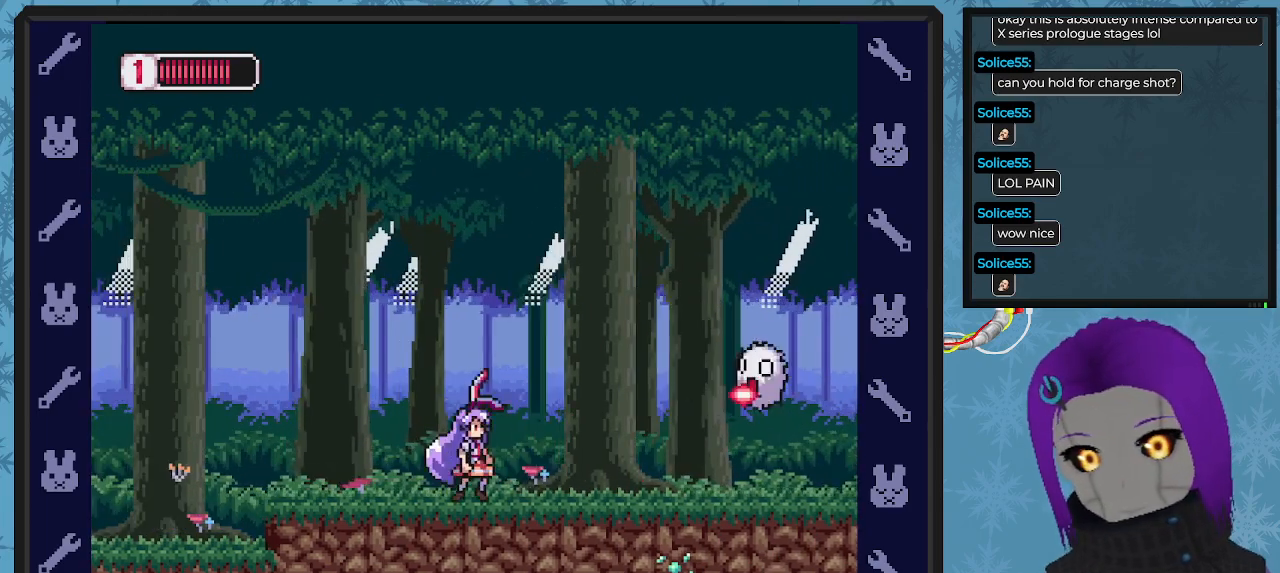
{"buttons": ["X"], "left_stick": "center", "events": [[100, "DPAD_RIGHT", "up"], [167, "A", "up"], [167, "DPAD_LEFT", "down"], [433, "DPAD_LEFT", "up"]]}
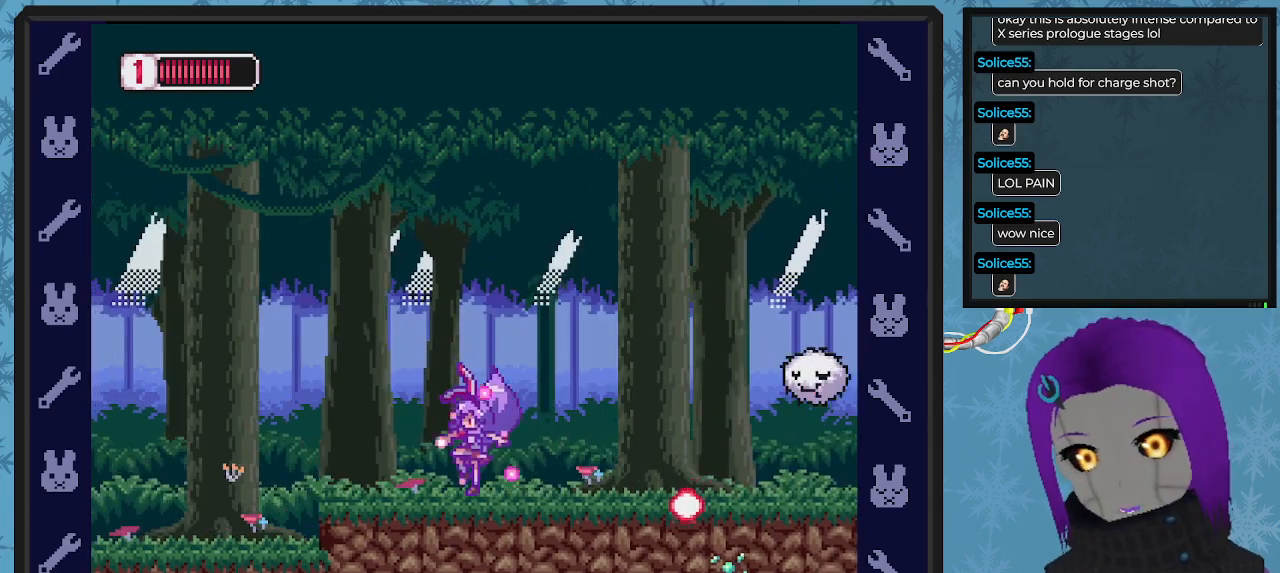
{"buttons": ["X"], "left_stick": "center", "events": [[33, "DPAD_RIGHT", "down"], [167, "DPAD_RIGHT", "up"], [200, "A", "down"], [333, "A", "up"]]}
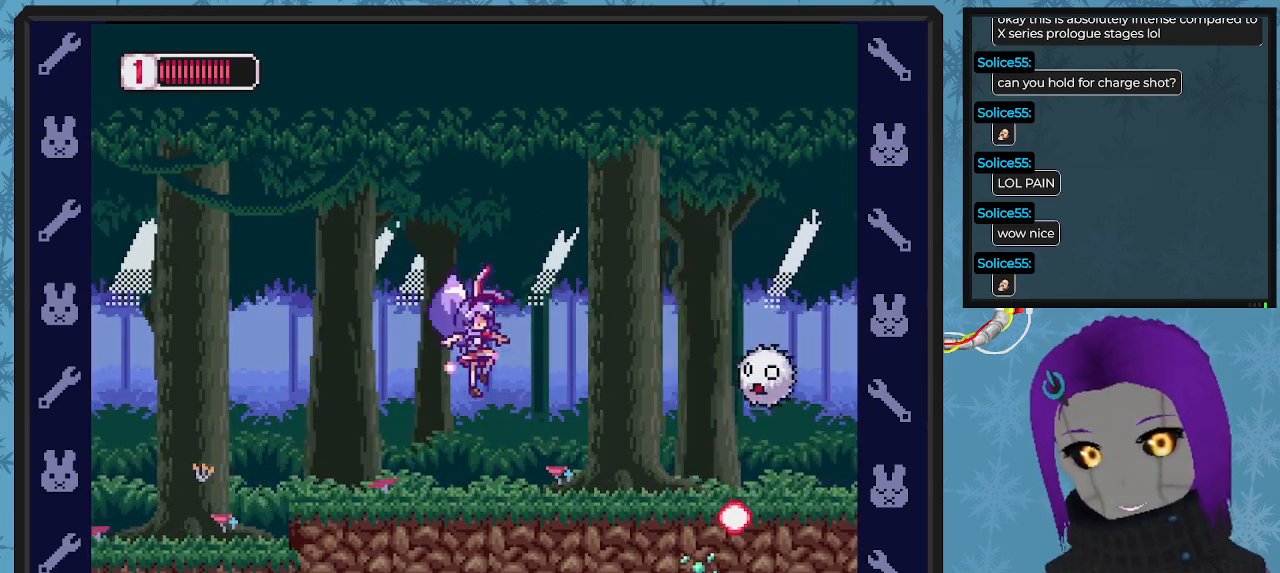
{"buttons": [], "left_stick": "center", "events": [[100, "DPAD_RIGHT", "down"], [133, "X", "up"], [200, "DPAD_RIGHT", "up"]]}
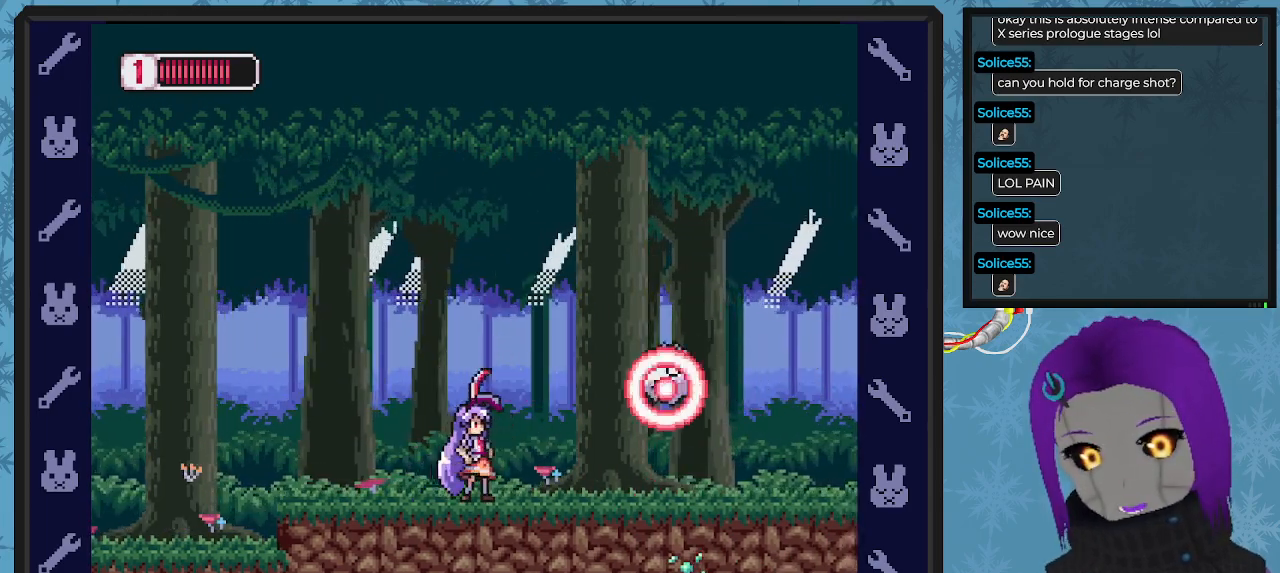
{"buttons": ["X", "DPAD_RIGHT"], "left_stick": "center", "events": [[33, "DPAD_RIGHT", "down"], [33, "X", "down"]]}
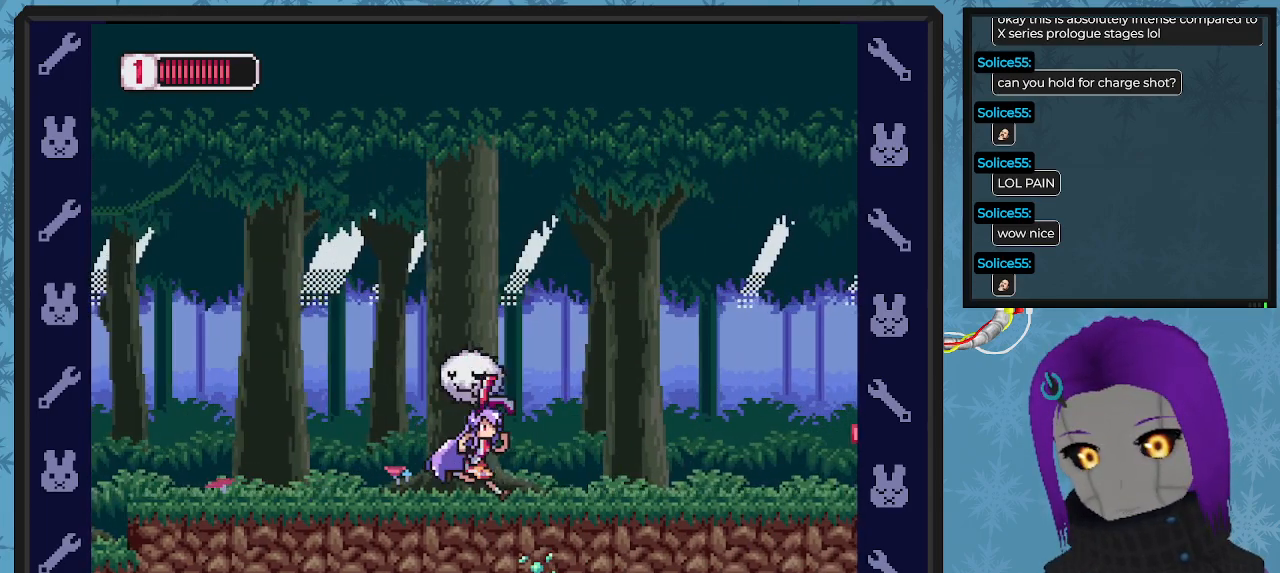
{"buttons": ["X", "DPAD_RIGHT"], "left_stick": "center", "events": []}
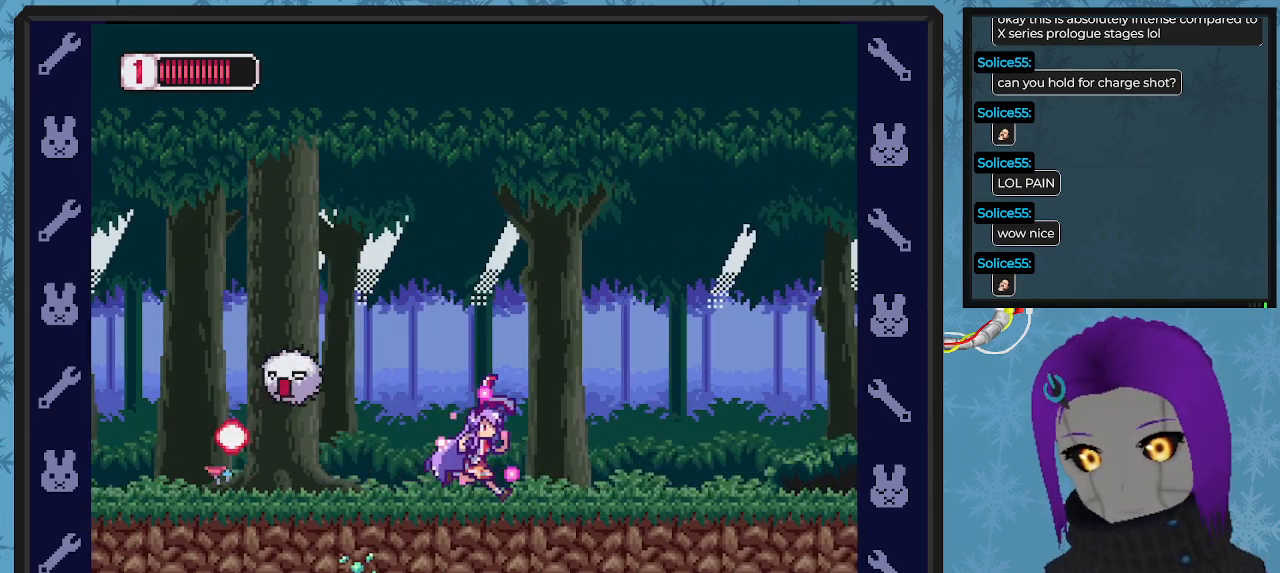
{"buttons": ["X", "DPAD_RIGHT"], "left_stick": "center", "events": [[67, "DPAD_RIGHT", "up"], [100, "DPAD_LEFT", "down"], [200, "A", "down"], [233, "A", "up"], [233, "DPAD_LEFT", "up"], [267, "X", "up"], [400, "DPAD_RIGHT", "down"], [467, "X", "down"]]}
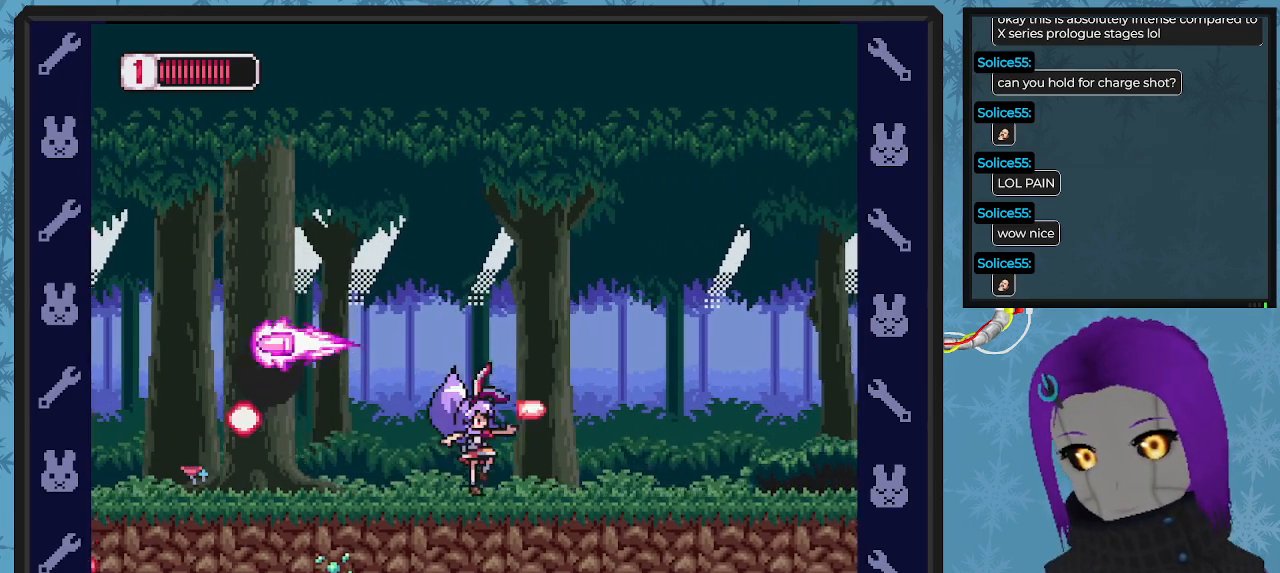
{"buttons": ["X", "DPAD_RIGHT"], "left_stick": "center", "events": []}
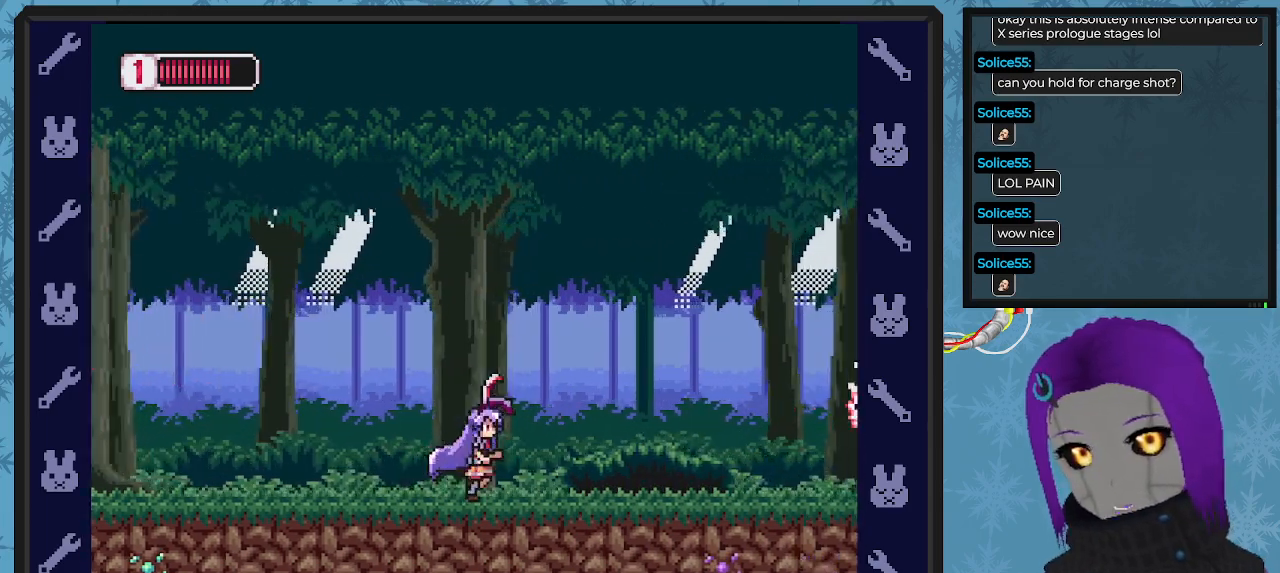
{"buttons": ["A", "X"], "left_stick": "center", "events": [[433, "DPAD_RIGHT", "up"], [467, "A", "down"]]}
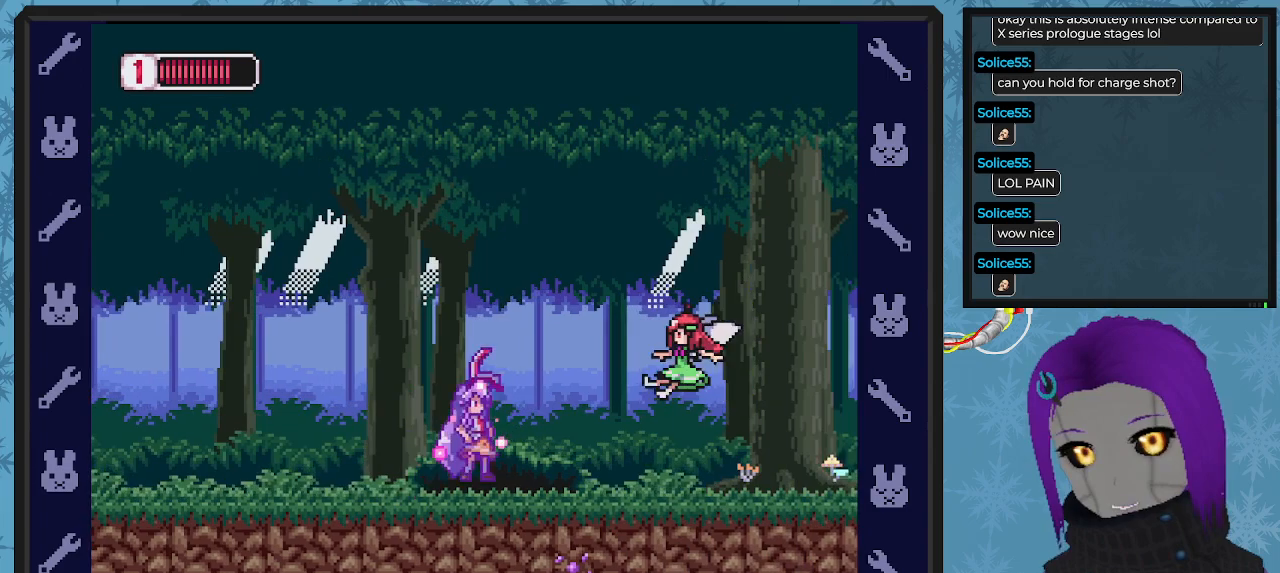
{"buttons": ["X", "DPAD_LEFT"], "left_stick": "center", "events": [[33, "X", "up"], [67, "A", "up"], [133, "X", "down"], [233, "X", "up"], [267, "DPAD_LEFT", "down"], [267, "X", "down"]]}
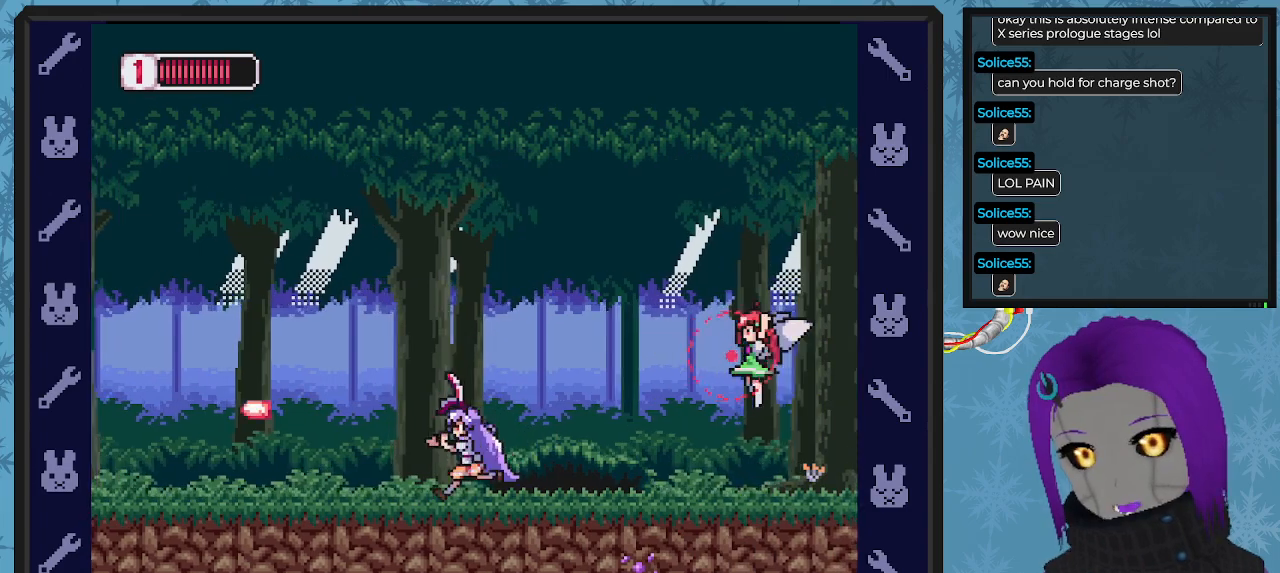
{"buttons": ["A", "X"], "left_stick": "center", "events": [[233, "DPAD_UP", "down"], [267, "DPAD_LEFT", "up"], [267, "DPAD_RIGHT", "down"], [267, "DPAD_UP", "up"], [400, "A", "down"], [433, "X", "up"], [467, "DPAD_RIGHT", "up"], [500, "X", "down"]]}
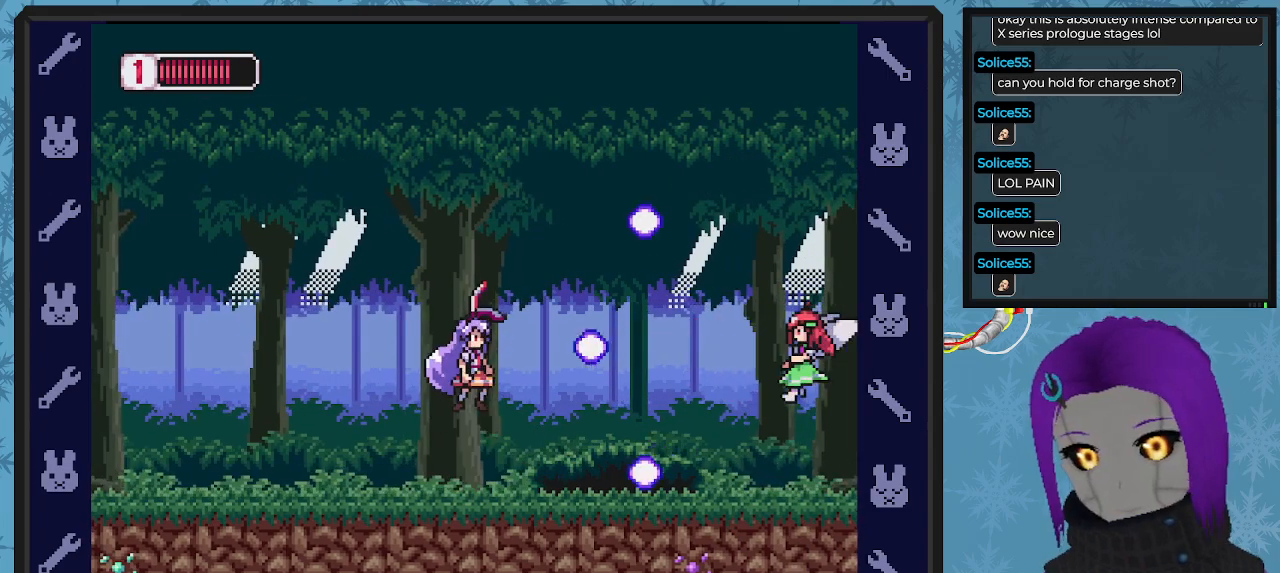
{"buttons": ["DPAD_UP", "DPAD_LEFT"], "left_stick": "center", "events": [[33, "DPAD_LEFT", "down"], [100, "A", "up"], [133, "DPAD_UP", "down"], [133, "X", "up"], [167, "DPAD_UP", "up"], [200, "X", "down"], [500, "DPAD_UP", "down"], [500, "X", "up"]]}
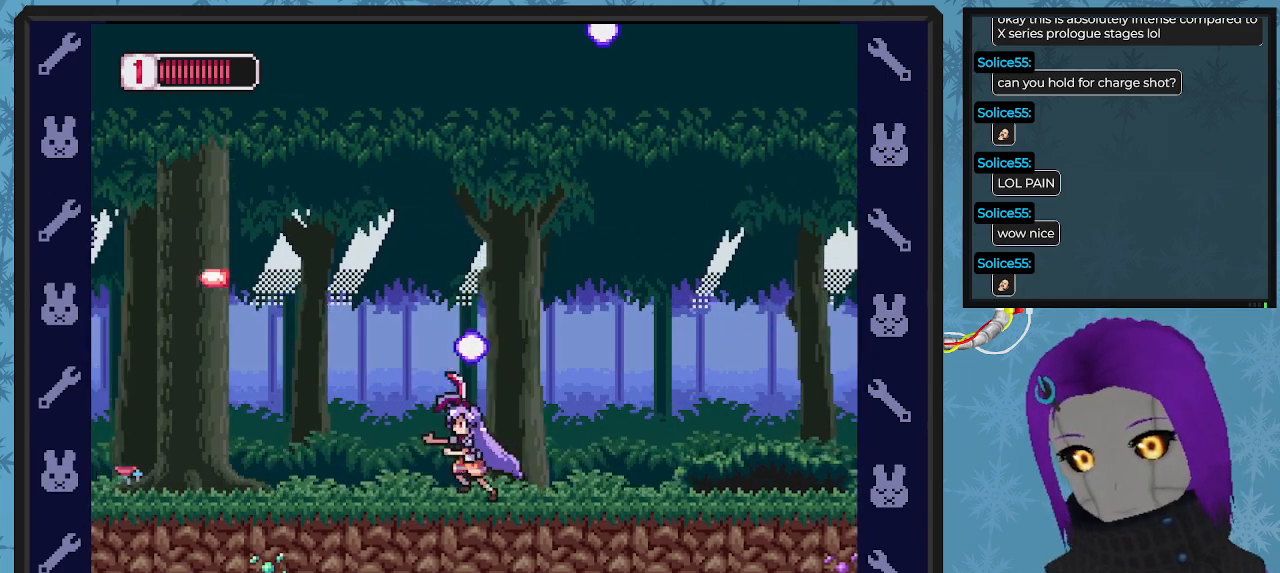
{"buttons": ["X", "DPAD_RIGHT"], "left_stick": "center", "events": [[33, "DPAD_LEFT", "up"], [67, "DPAD_UP", "up"], [100, "DPAD_RIGHT", "down"], [400, "A", "down"], [433, "X", "down"], [500, "A", "up"]]}